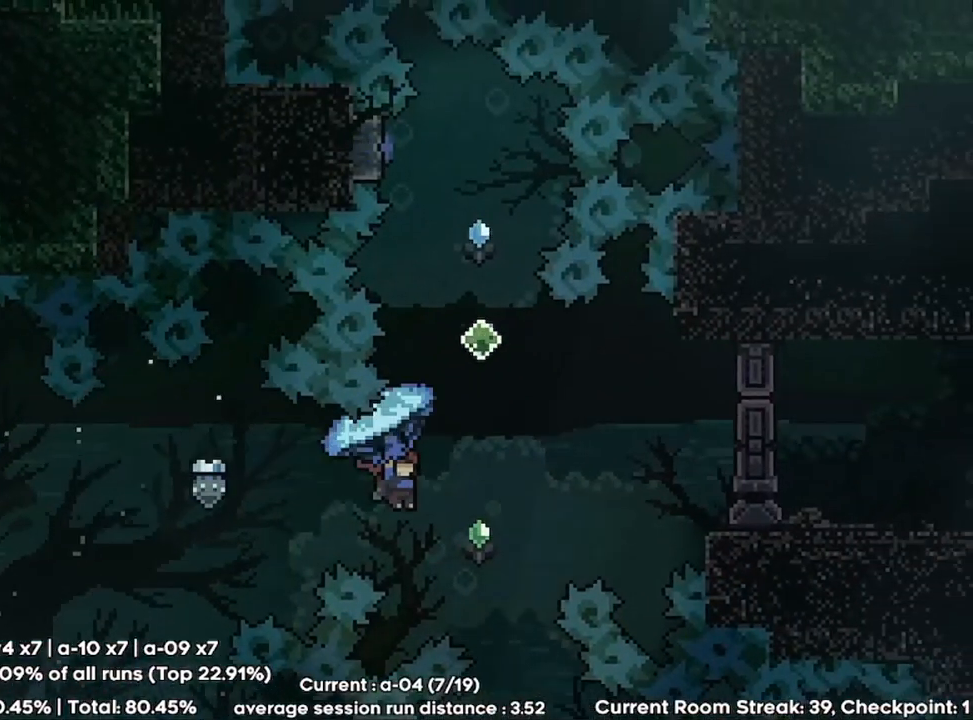
Gameplay with keyboard; each line is a JSON object with the keys held at the frame after it. "events" lists presses ("down") and releases ("up") of "dash", "demo", "down", "erase", "grab", "journal", "ju", "jump", "left", "load", "mp", "pause", "qr", "right", "save" and "up" between this image and that frame as [ms after this image, input, new state], when the widget could be followed in between. No other keys are recorded. Mouse input is not recorded. Key names are as the overlay labels them; some are game actions (e.g. jump) rather than physical keys.
{"keys": ["grab", "up"], "events": [[33, "down", "down"], [100, "grab", "up"], [100, "jump", "up"], [233, "down", "up"], [267, "dash", "down"], [267, "up", "down"], [467, "dash", "up"], [467, "grab", "down"]]}
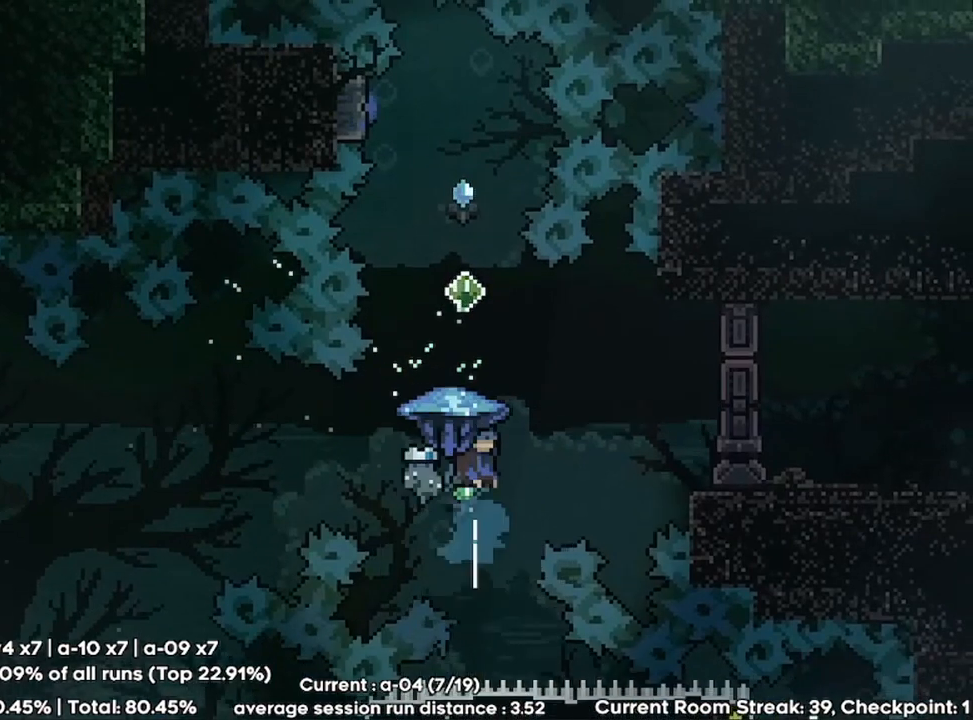
{"keys": ["grab"], "events": [[33, "up", "up"], [333, "left", "down"], [433, "left", "up"]]}
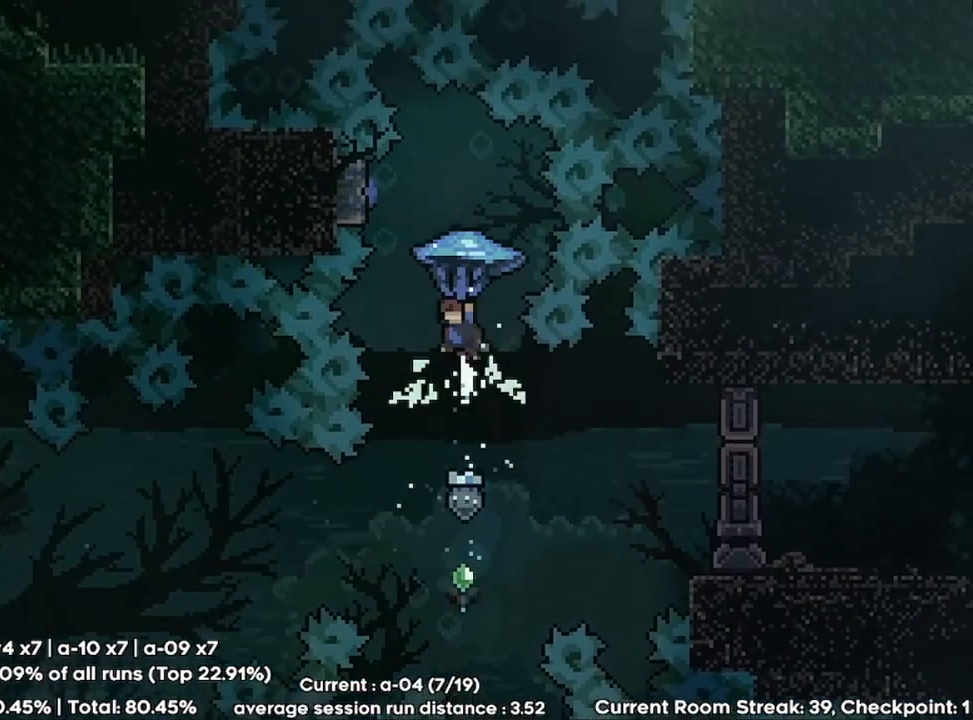
{"keys": [], "events": [[400, "grab", "up"]]}
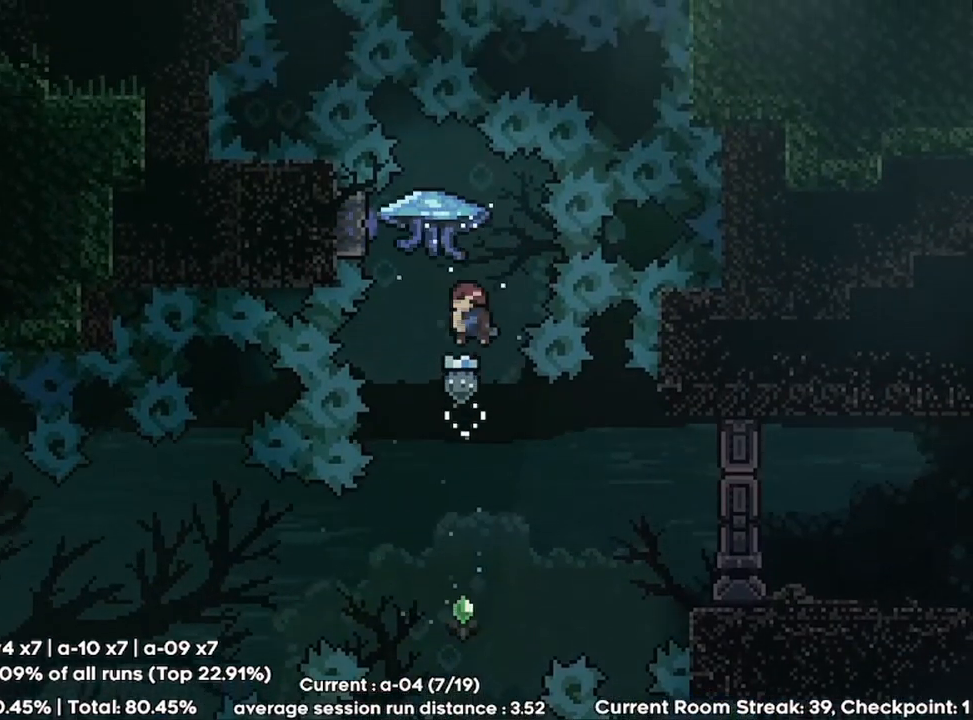
{"keys": ["demo", "right"], "events": [[367, "demo", "down"], [367, "right", "down"]]}
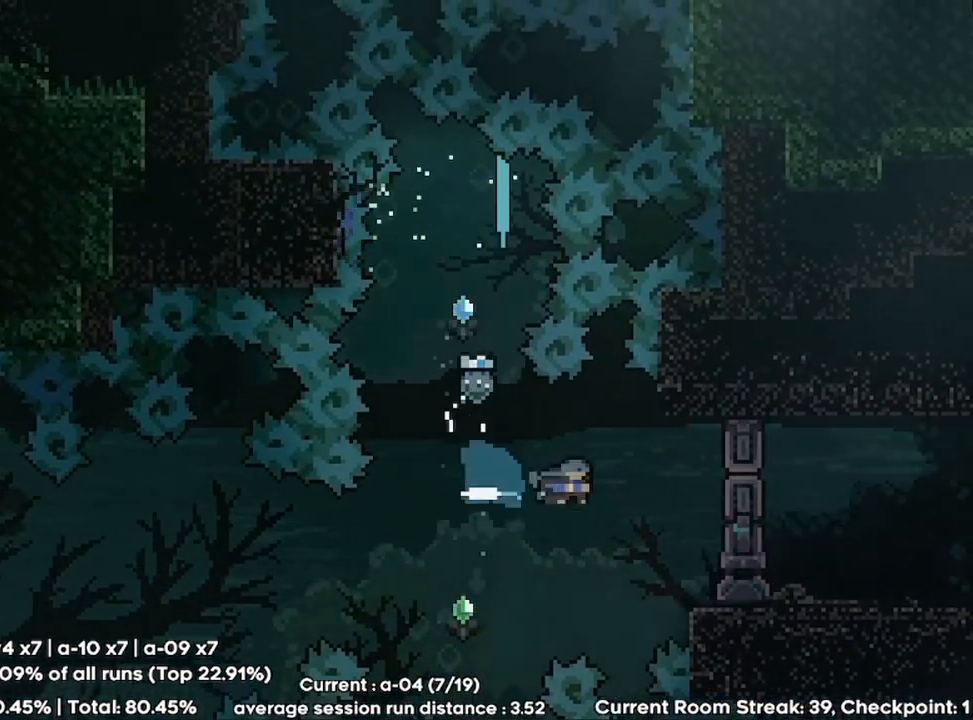
{"keys": ["right"], "events": [[67, "demo", "up"]]}
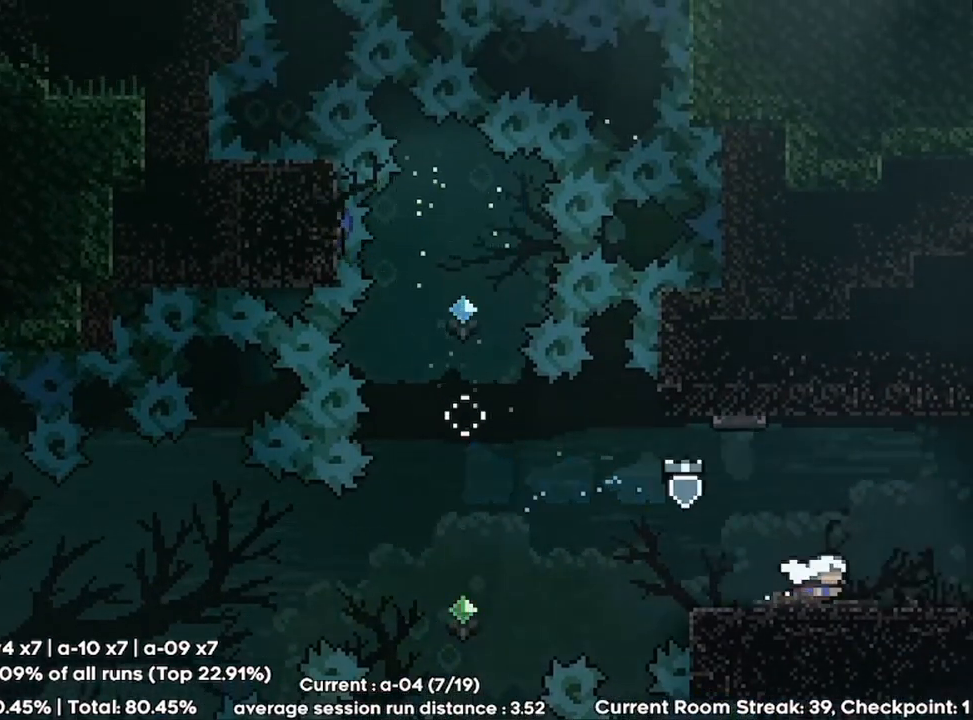
{"keys": ["right"], "events": []}
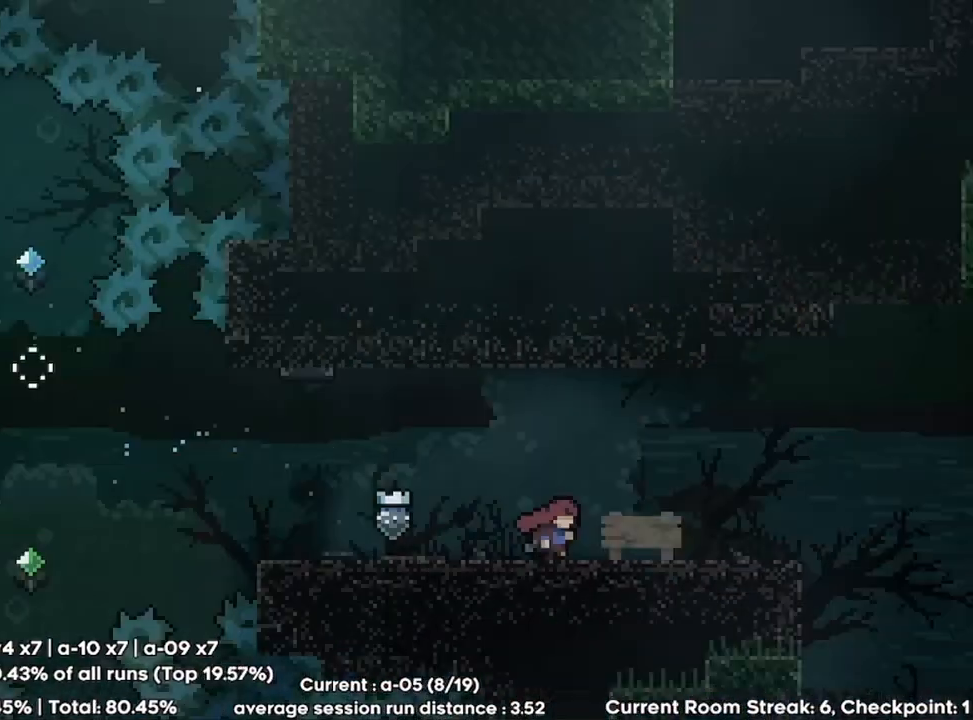
{"keys": ["right"], "events": []}
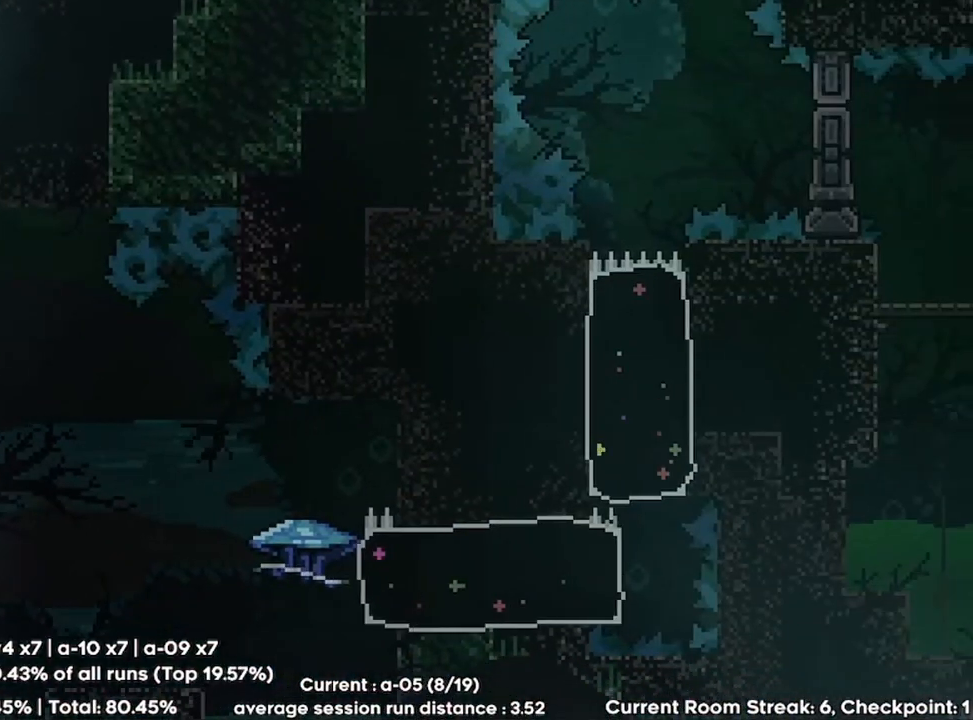
{"keys": ["jump", "right"], "events": [[500, "jump", "down"]]}
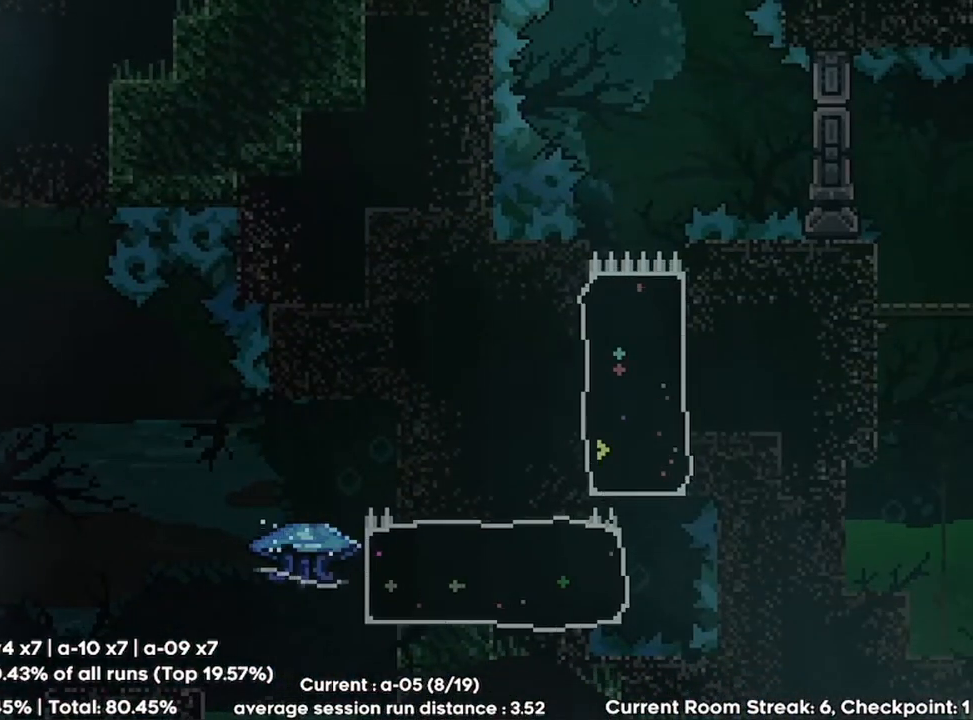
{"keys": ["right"], "events": [[67, "jump", "up"]]}
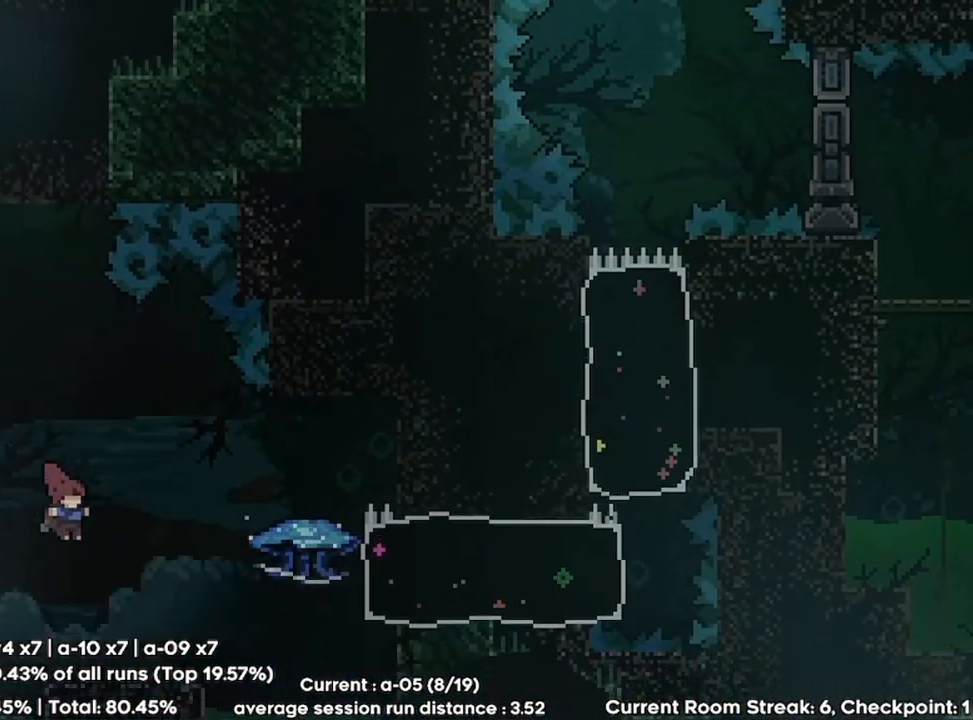
{"keys": [], "events": [[300, "right", "up"]]}
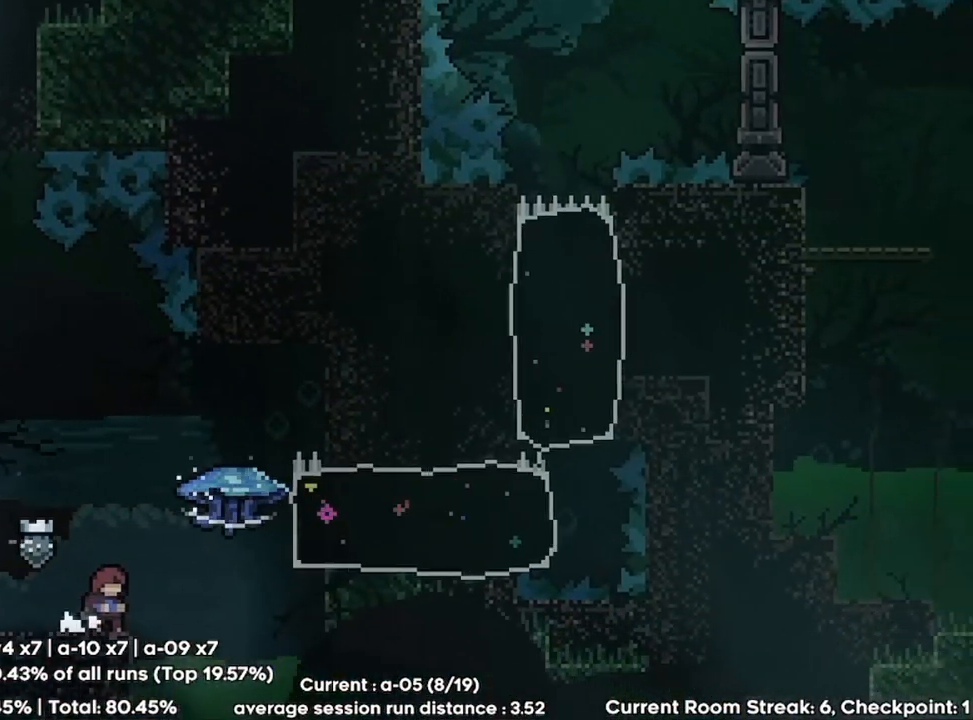
{"keys": ["jump", "right"], "events": [[200, "right", "down"], [367, "jump", "down"]]}
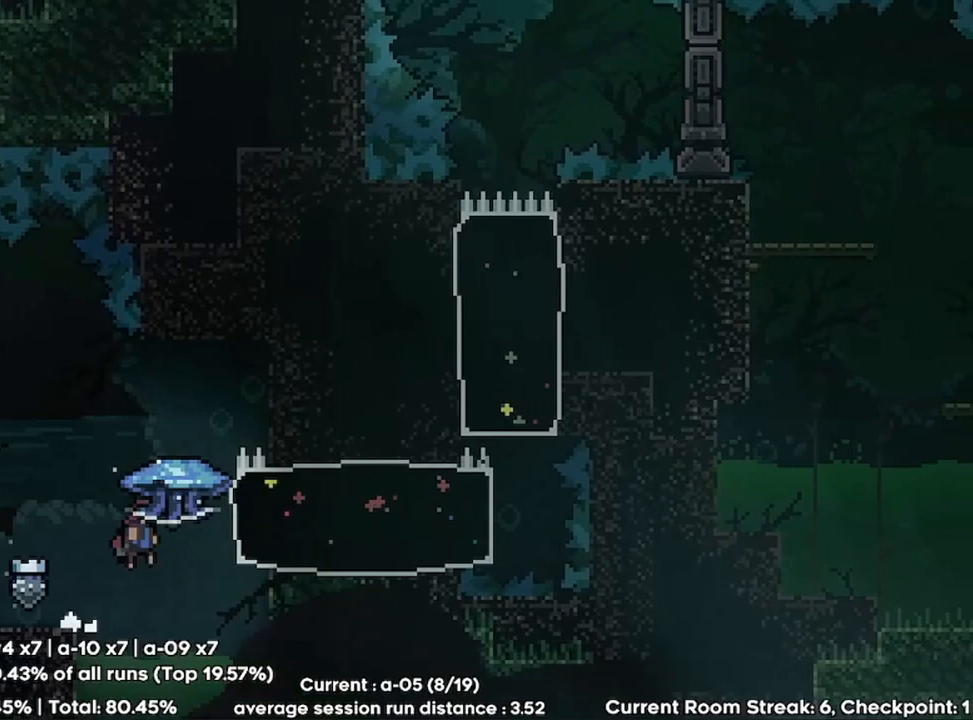
{"keys": ["jump"], "events": [[233, "jump", "up"], [233, "right", "up"], [267, "jump", "down"]]}
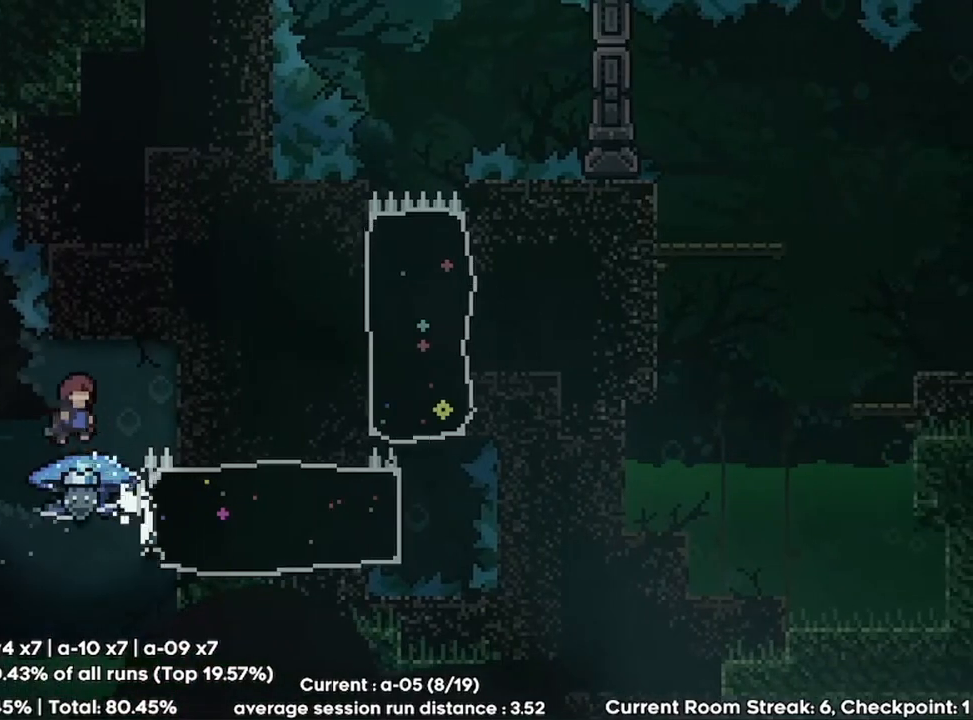
{"keys": ["grab"], "events": [[367, "dash", "down"], [467, "dash", "up"], [467, "grab", "down"], [467, "jump", "up"]]}
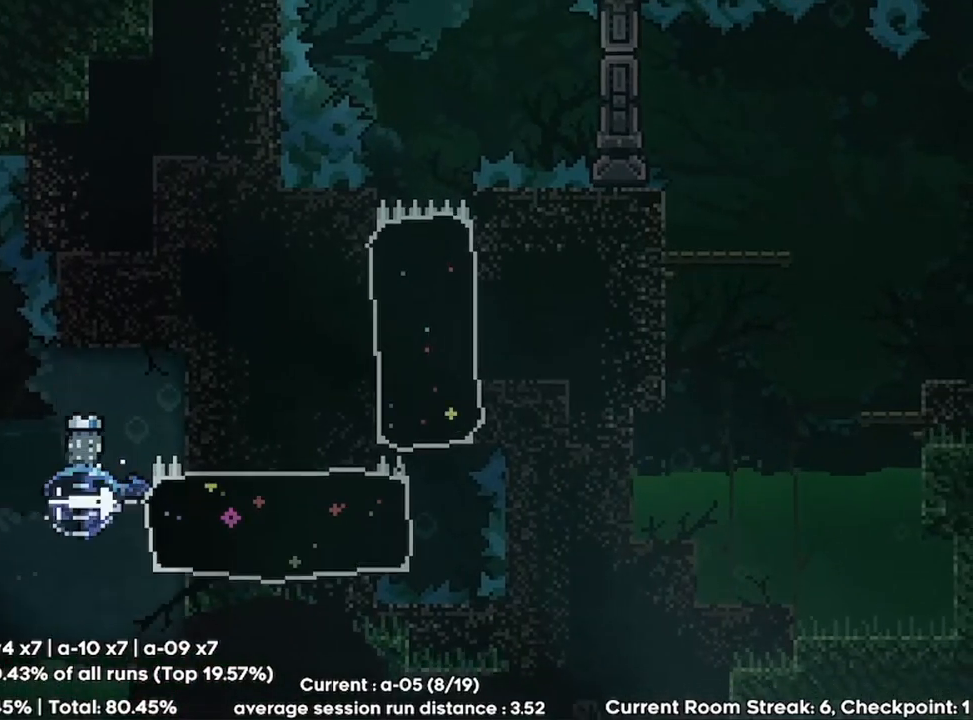
{"keys": ["grab", "left"], "events": [[333, "left", "down"]]}
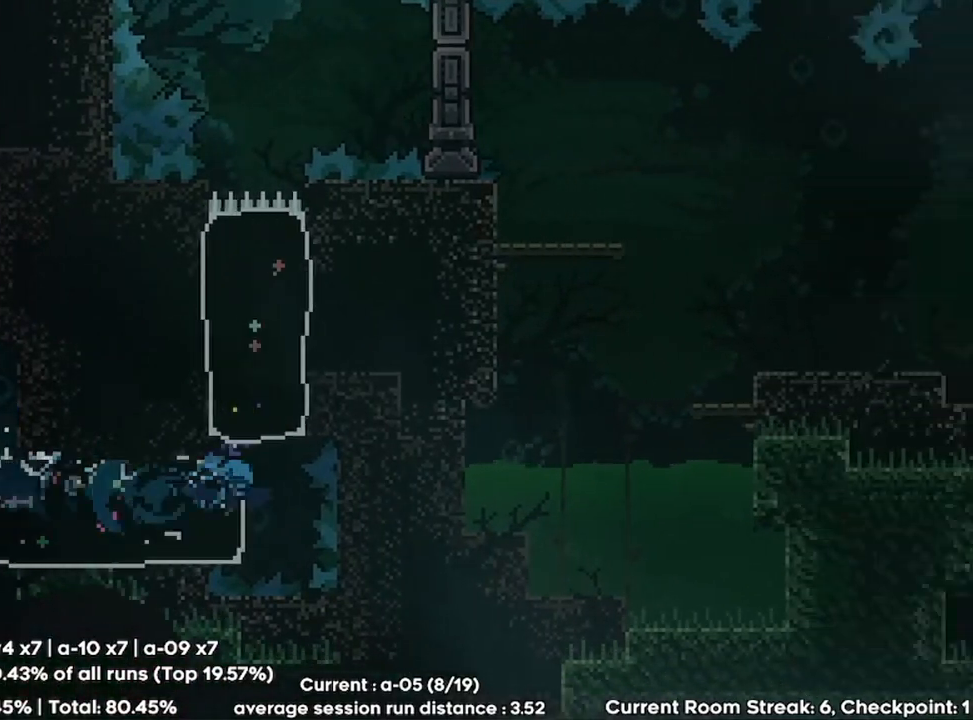
{"keys": ["dash", "grab", "up"], "events": [[367, "left", "up"], [400, "up", "down"], [433, "dash", "down"]]}
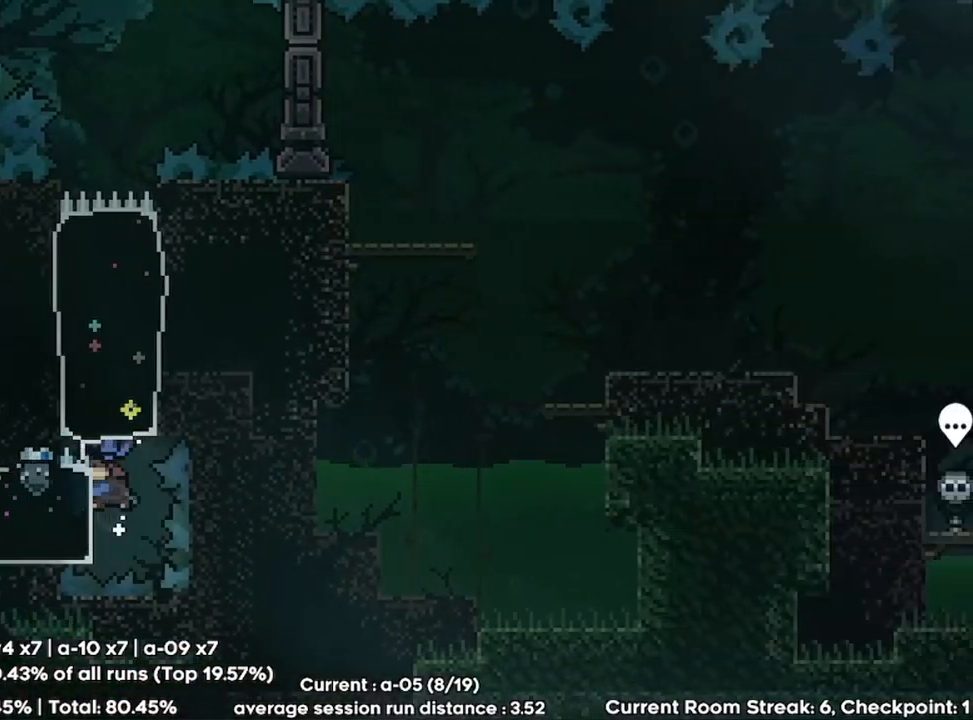
{"keys": ["grab"], "events": [[133, "dash", "up"], [300, "up", "up"]]}
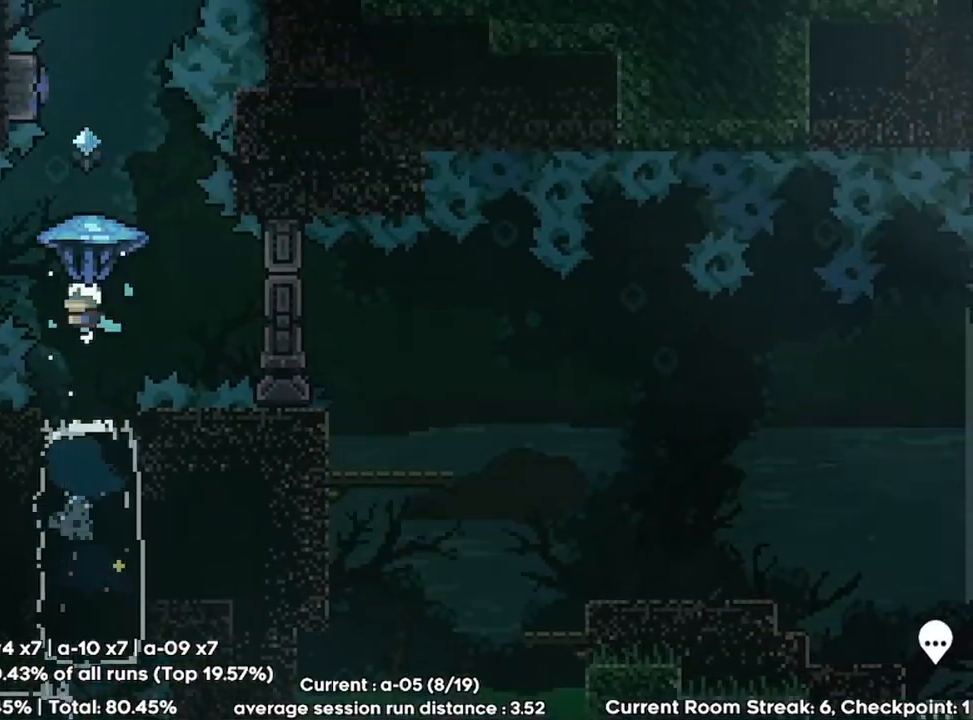
{"keys": ["grab"], "events": []}
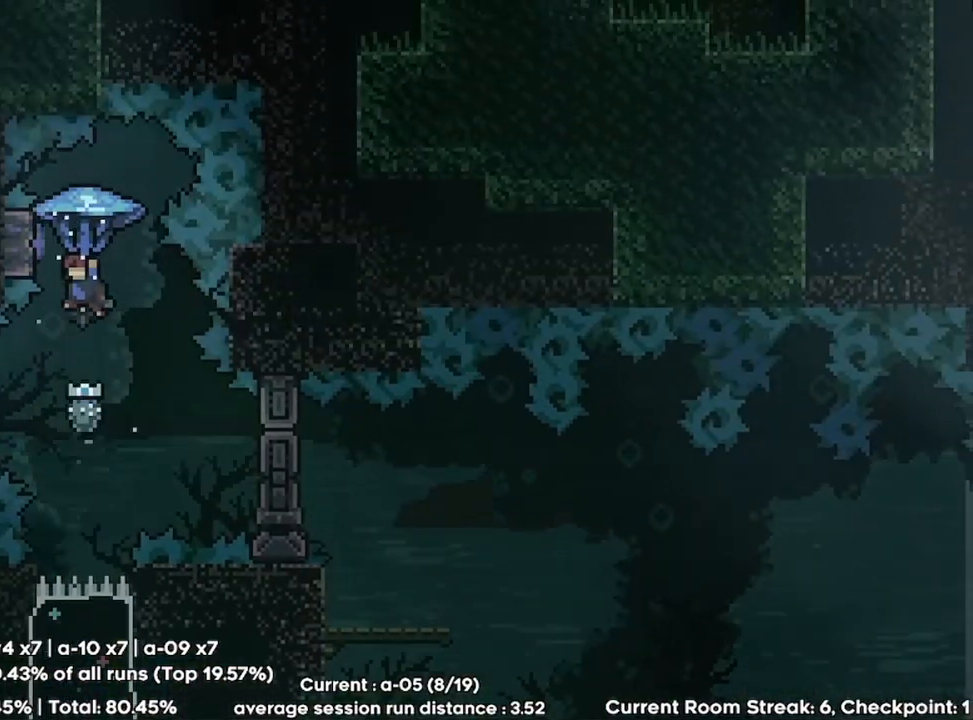
{"keys": [], "events": [[167, "grab", "up"]]}
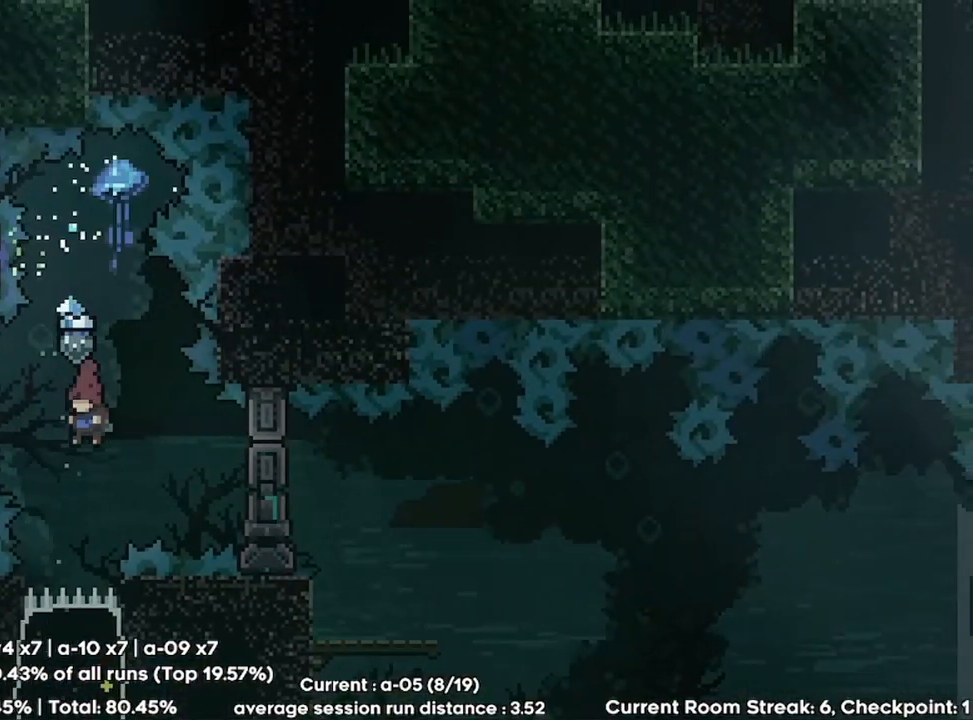
{"keys": ["right"], "events": [[67, "demo", "down"], [67, "right", "down"], [233, "demo", "up"]]}
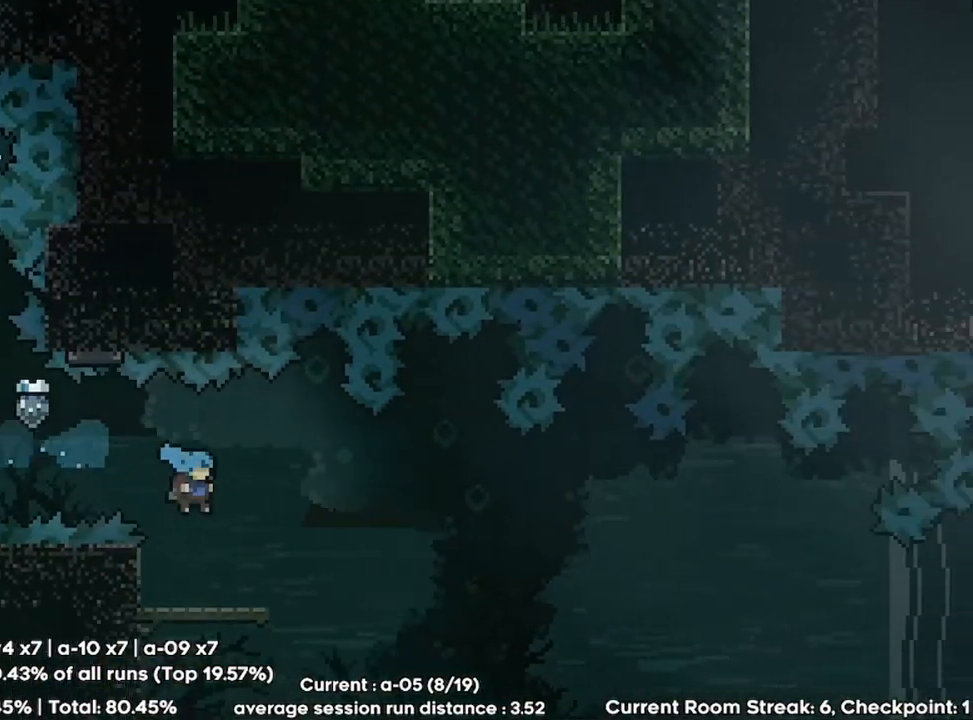
{"keys": ["right"], "events": [[167, "dash", "down"], [367, "dash", "up"]]}
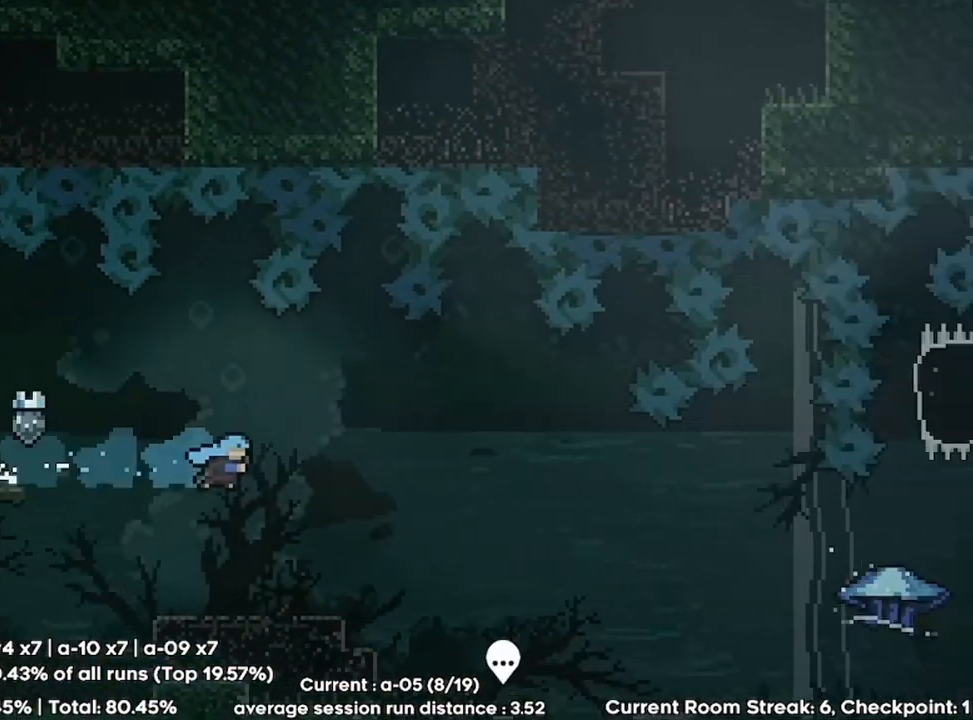
{"keys": ["right"], "events": [[133, "right", "up"], [400, "right", "down"]]}
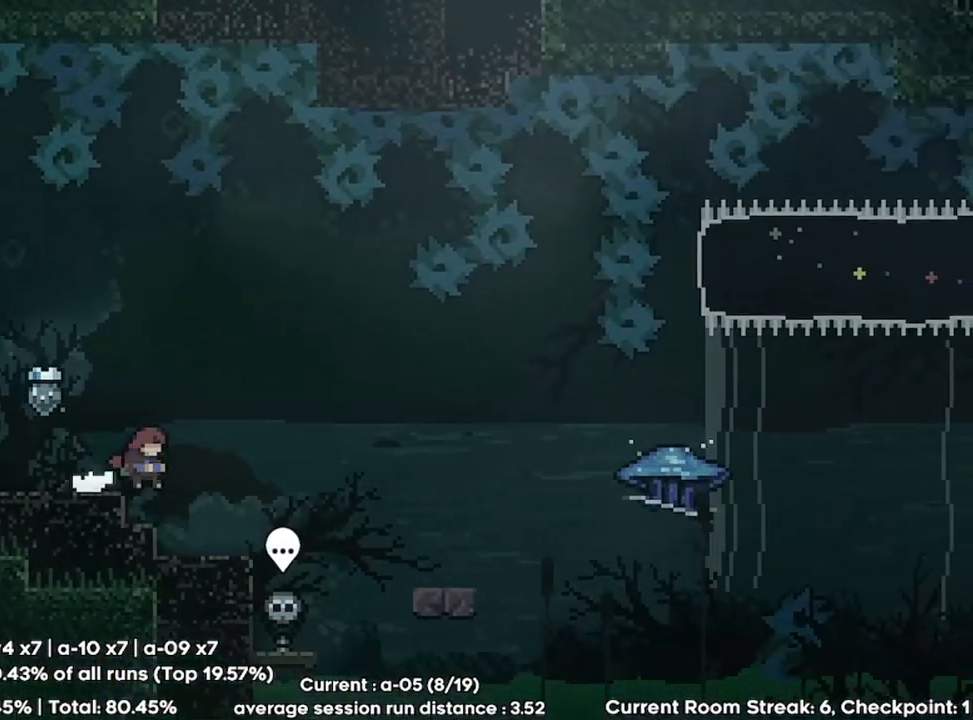
{"keys": ["jump"], "events": [[233, "jump", "down"], [433, "right", "up"]]}
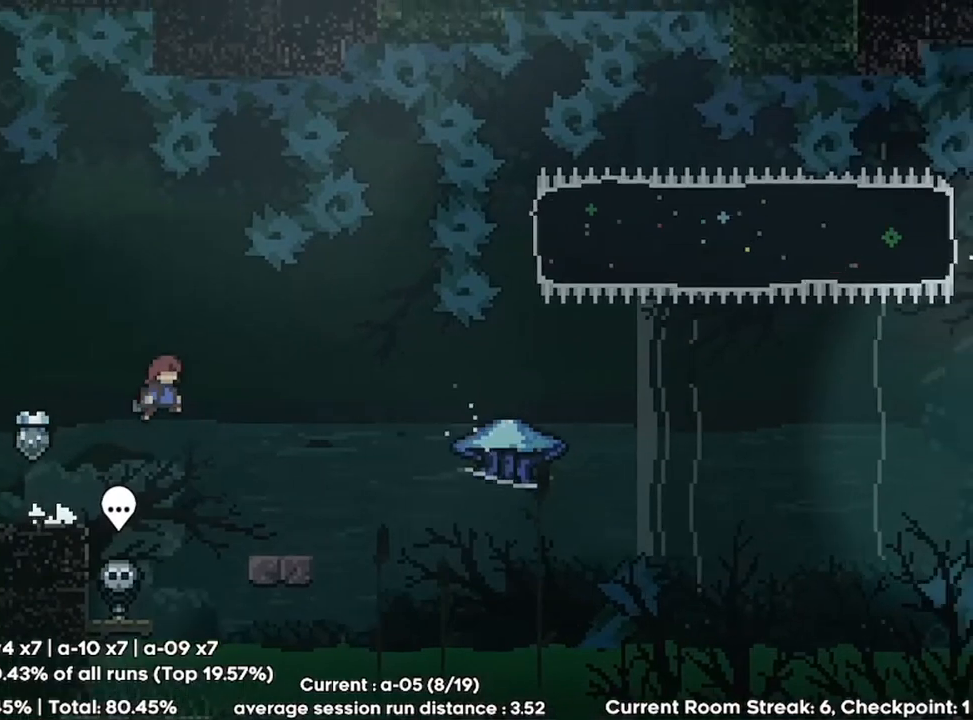
{"keys": ["jump", "right"], "events": [[167, "right", "down"], [267, "dash", "down"], [267, "down", "down"], [300, "jump", "up"], [433, "dash", "up"], [467, "down", "up"], [467, "jump", "down"]]}
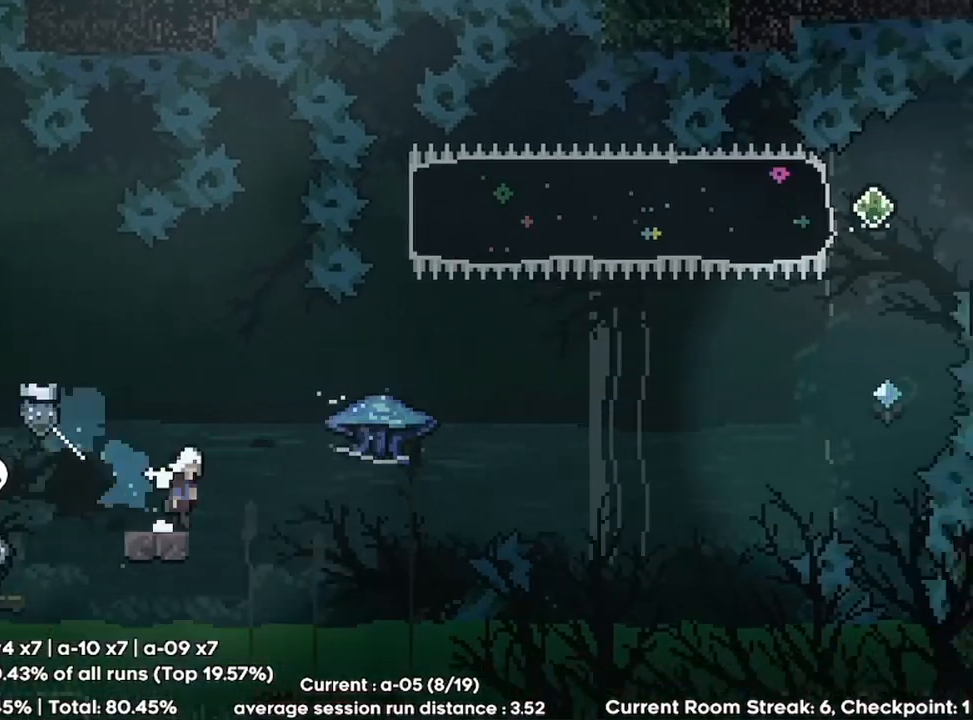
{"keys": ["grab", "jump", "right"], "events": [[133, "grab", "down"]]}
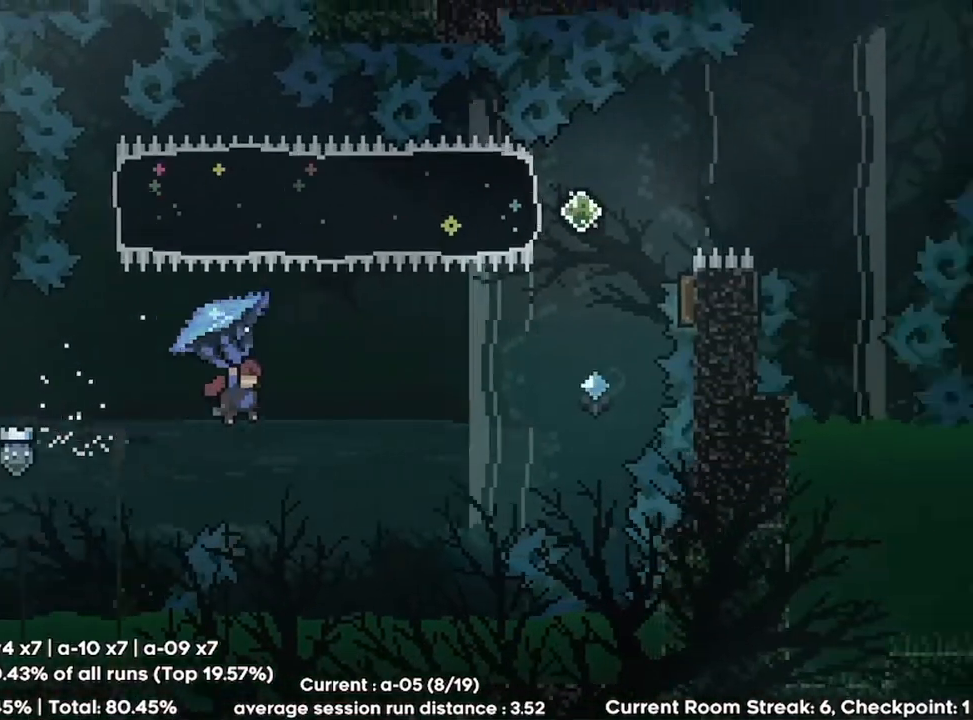
{"keys": ["up"], "events": [[367, "grab", "up"], [367, "right", "up"], [367, "up", "down"], [400, "dash", "down"], [400, "jump", "up"], [500, "dash", "up"]]}
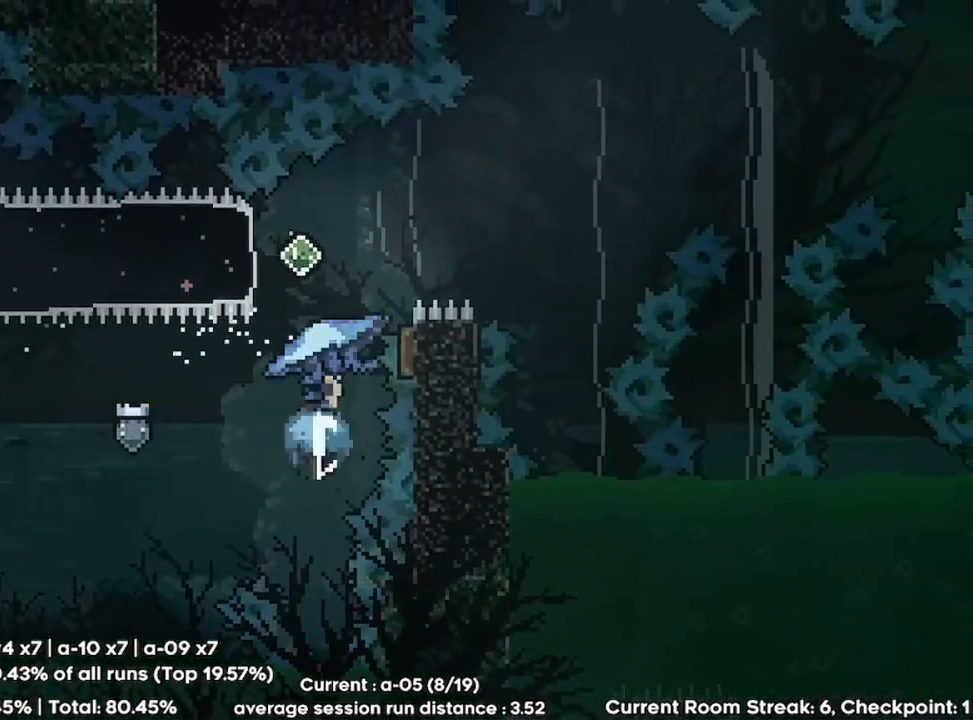
{"keys": ["grab", "left"], "events": [[67, "up", "up"], [200, "dash", "down"], [233, "left", "down"], [300, "dash", "up"], [300, "grab", "down"]]}
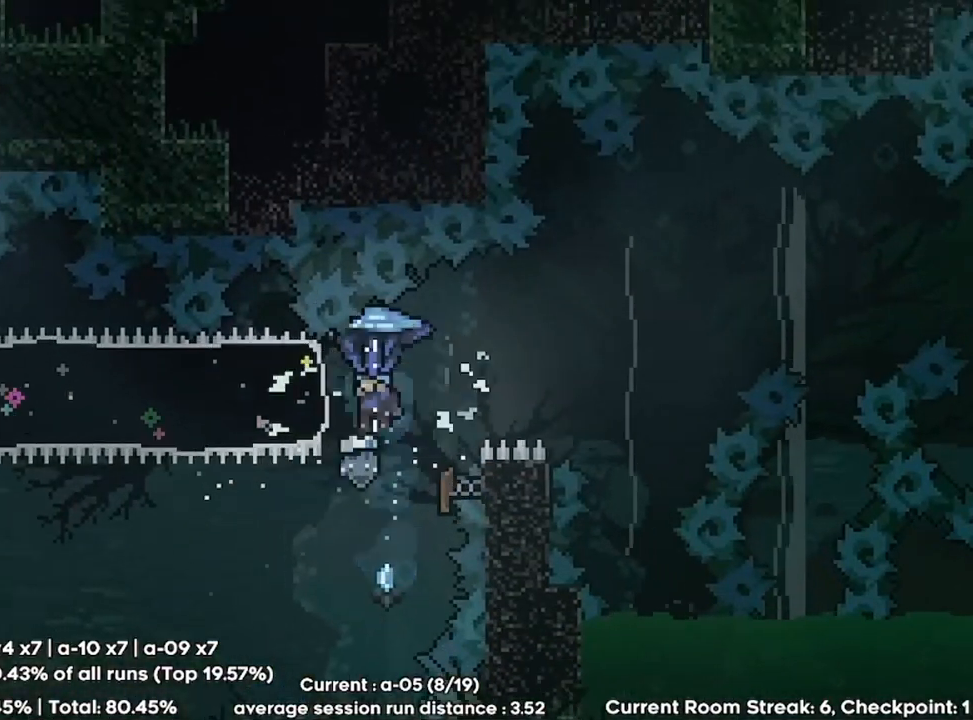
{"keys": ["grab", "right"], "events": [[133, "right", "down"], [167, "left", "up"]]}
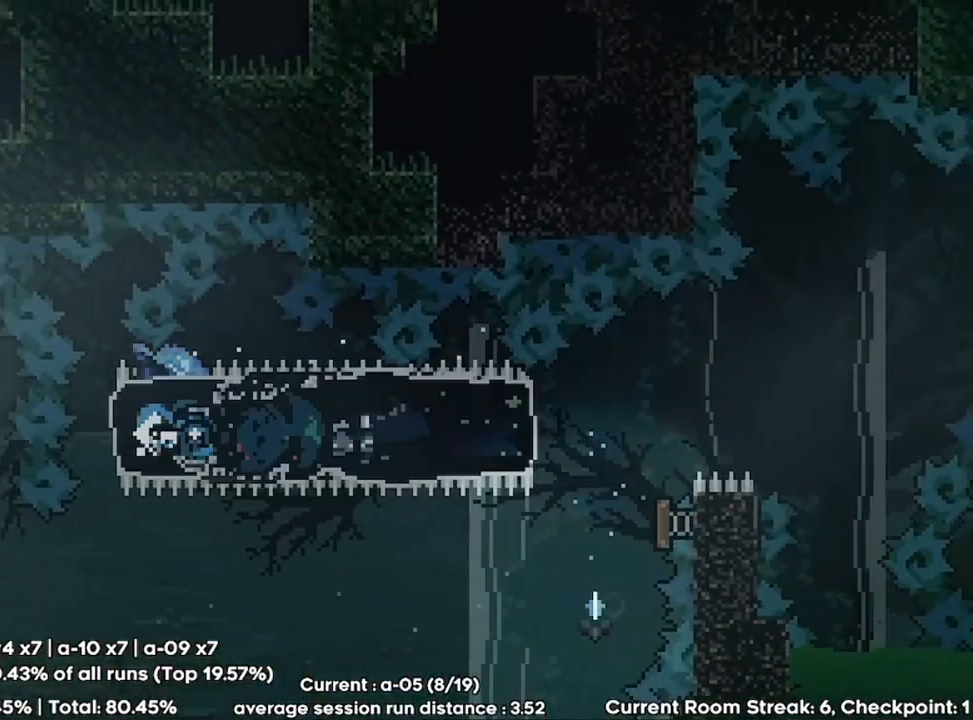
{"keys": ["grab", "right", "up"], "events": [[133, "up", "down"]]}
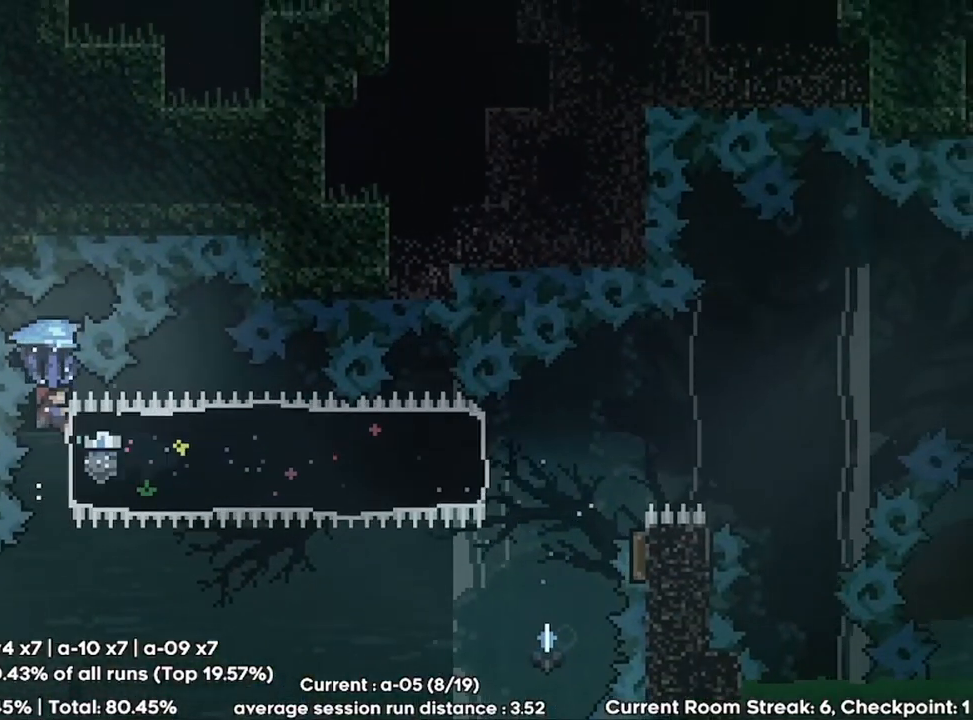
{"keys": ["grab", "right"], "events": [[233, "dash", "down"], [233, "up", "up"], [367, "dash", "up"]]}
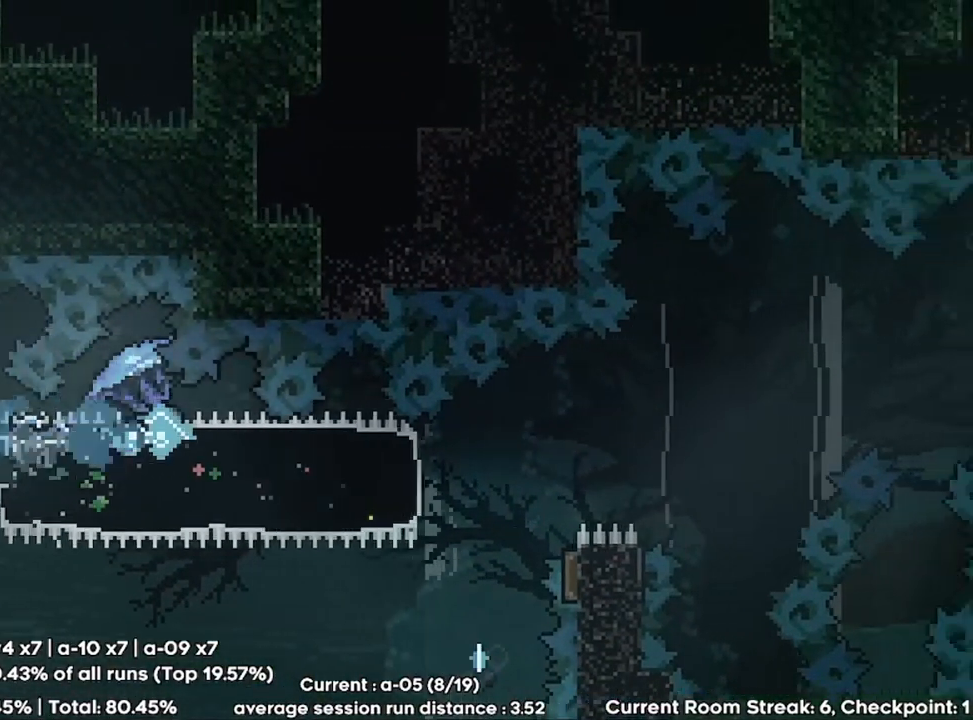
{"keys": ["grab", "jump", "right"], "events": [[367, "jump", "down"]]}